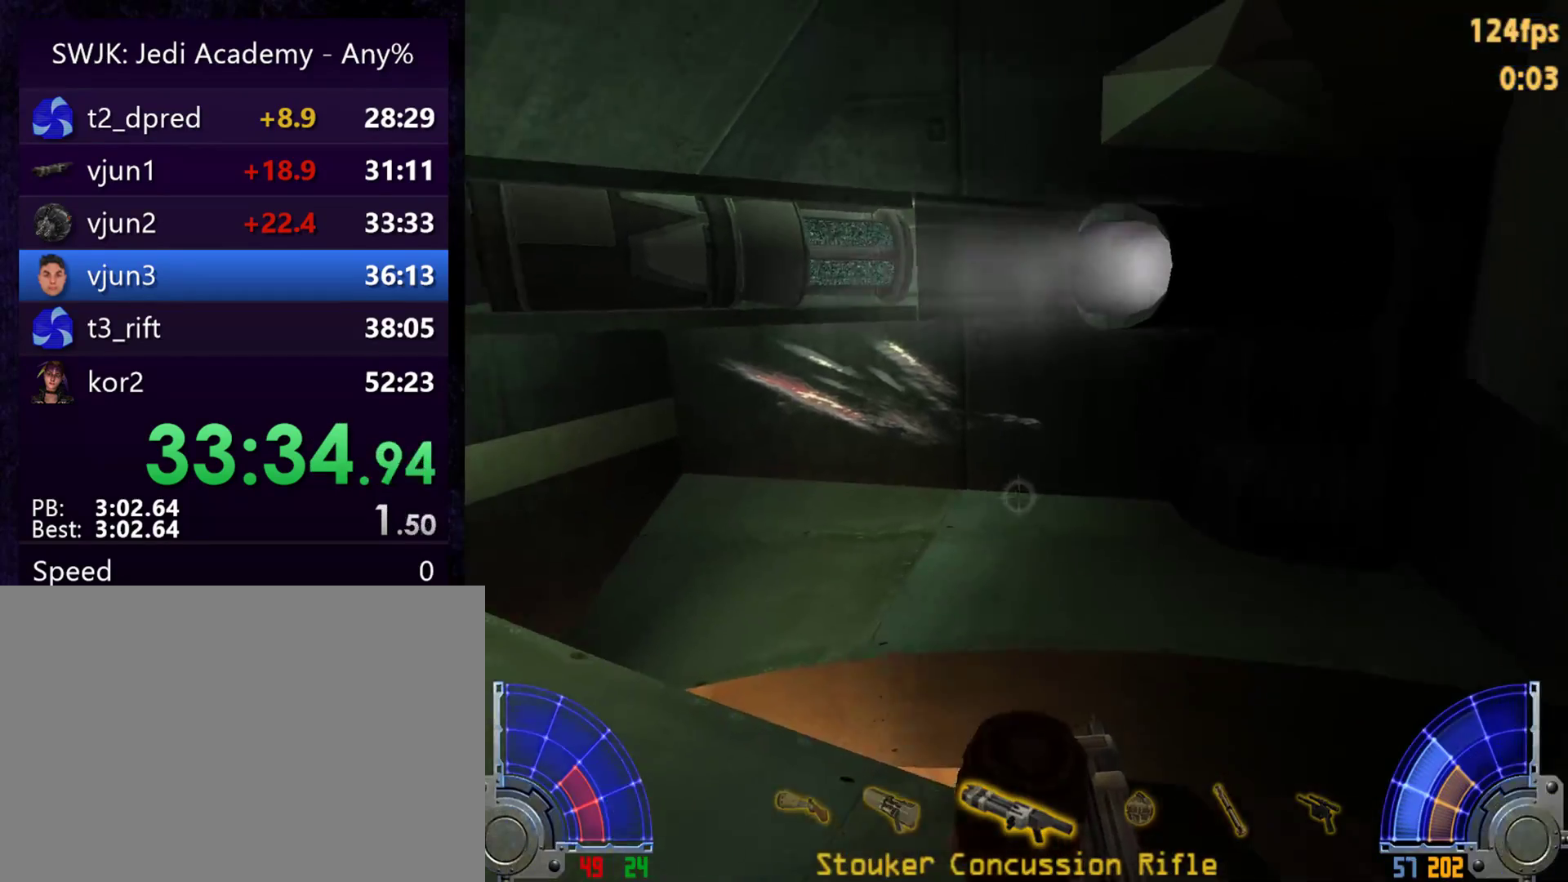
Gameplay with keyboard and mouse; each line is a JSON object with the keys and mouse buttons held at the frame after it. "events" lists presses ("down") and releases ("up") of "1", "2", "3", "4", "5", "6", "7", "a", "alt", "c", "caps_lock", "ctrl", "d", "e", "f", "g", "q", "r", "s", "shift", "space", "t", "tab", "tilde", "v", "w", "x", "y", "z", "mouse_left", "mouse_wheel" and "mouse_right" between this image and that frame as [ms after this image, input, new state], when the widget could be followed in between. "mouse_left", "mouse_wheel", "mouse_right" = the "left", "wheel", "right" buttons of the "mouse" list. No other keys are recorded. "wheel" means that the mouse wheel is clicked or scrolled. Mouse movement is not recorded.
{"keys": [], "mouse": [], "events": [[217, "tab", "down"], [267, "tab", "up"]]}
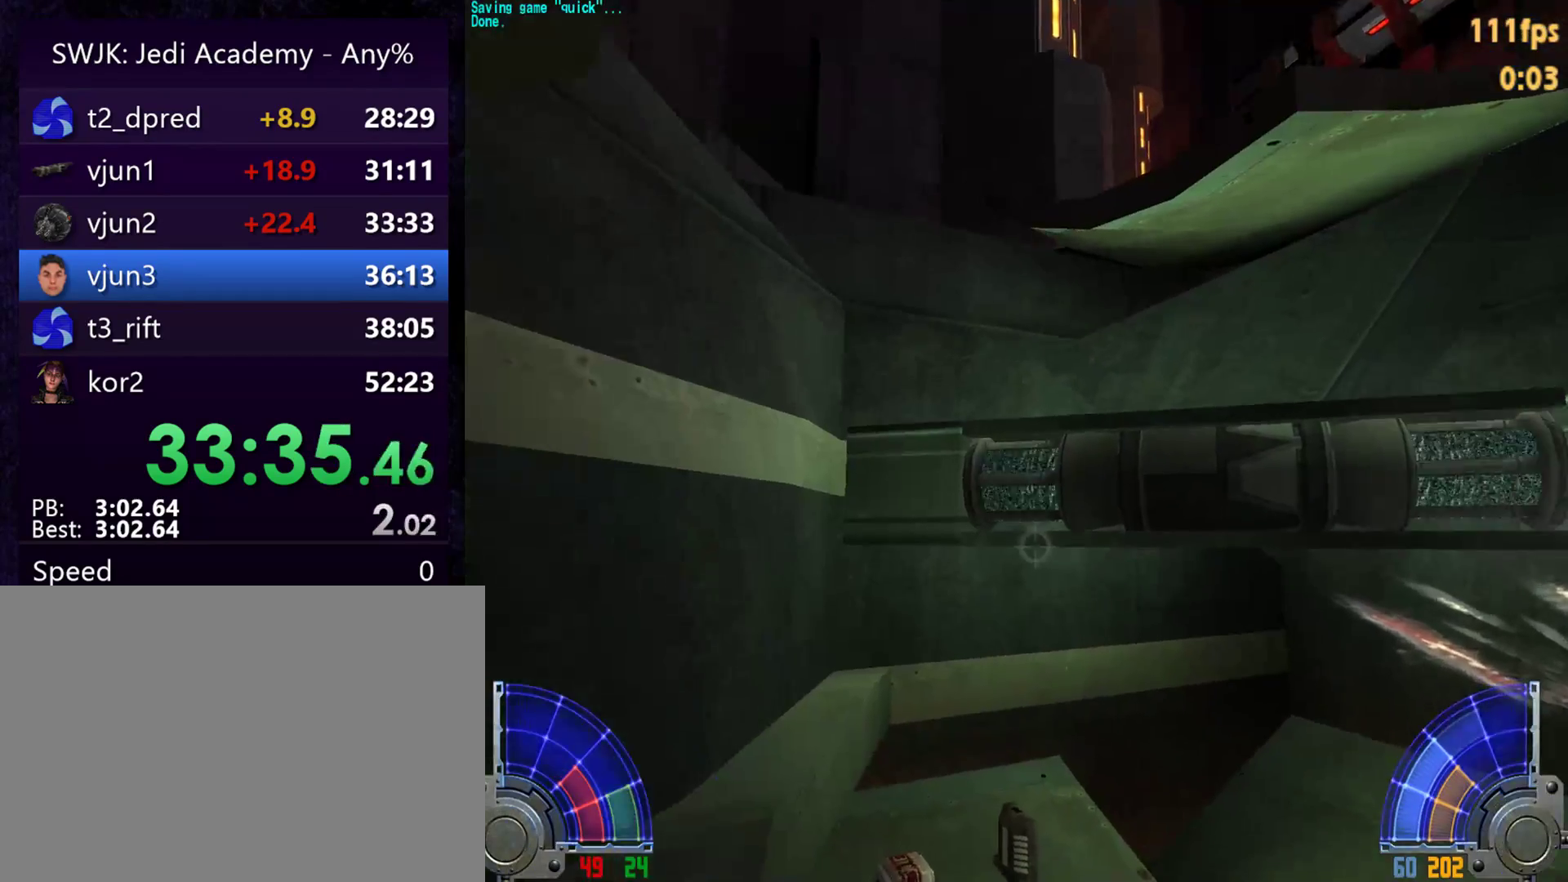
{"keys": ["w"], "mouse": [], "events": [[83, "w", "down"]]}
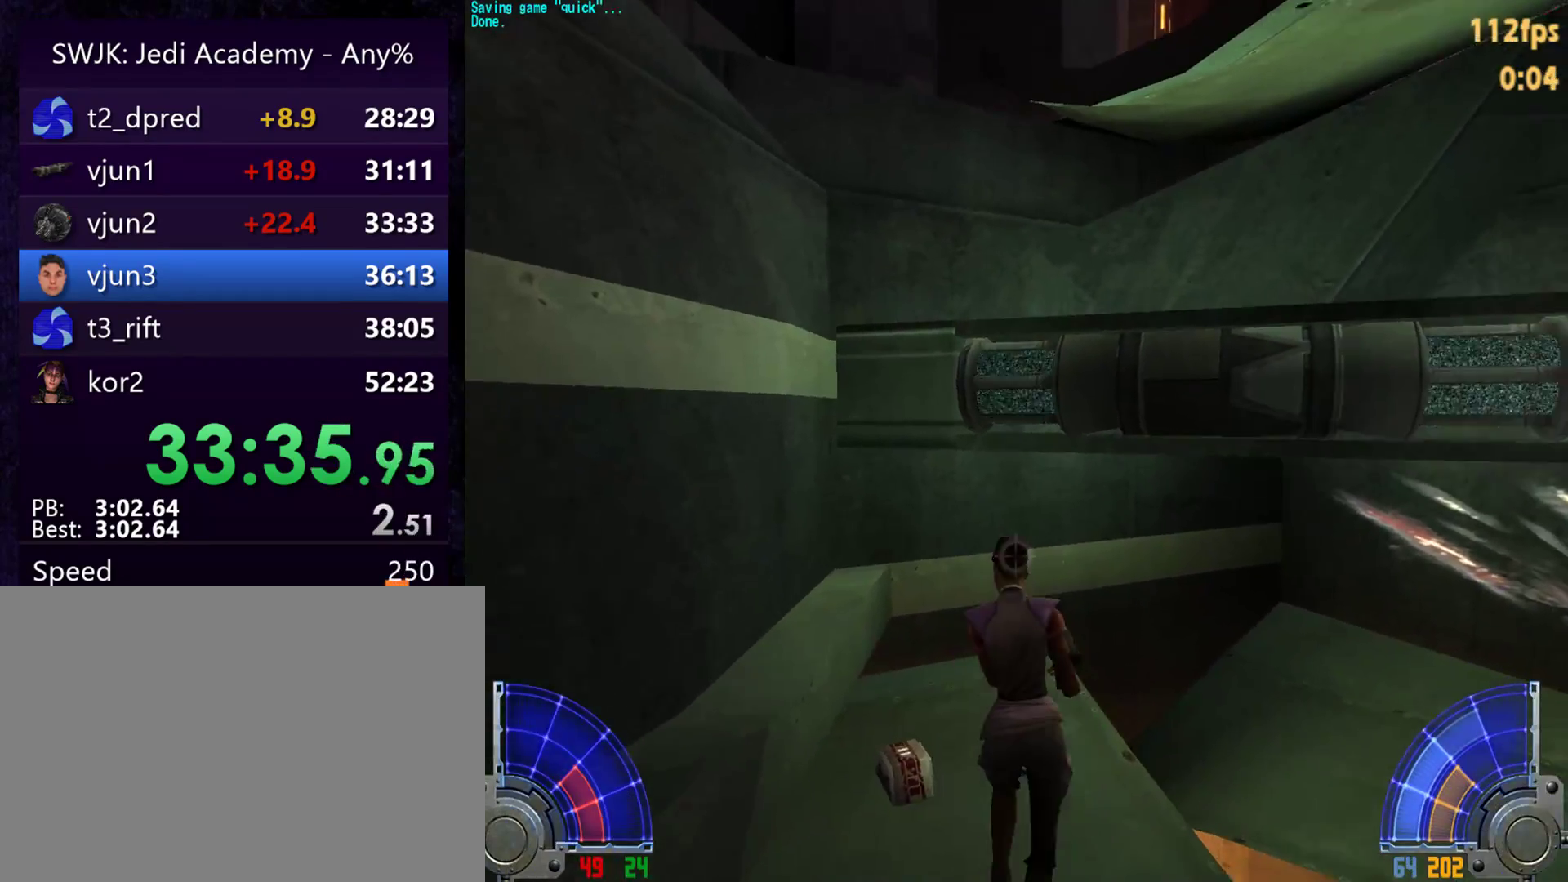
{"keys": [], "mouse": [], "events": [[100, "w", "up"], [250, "a", "down"], [333, "a", "up"]]}
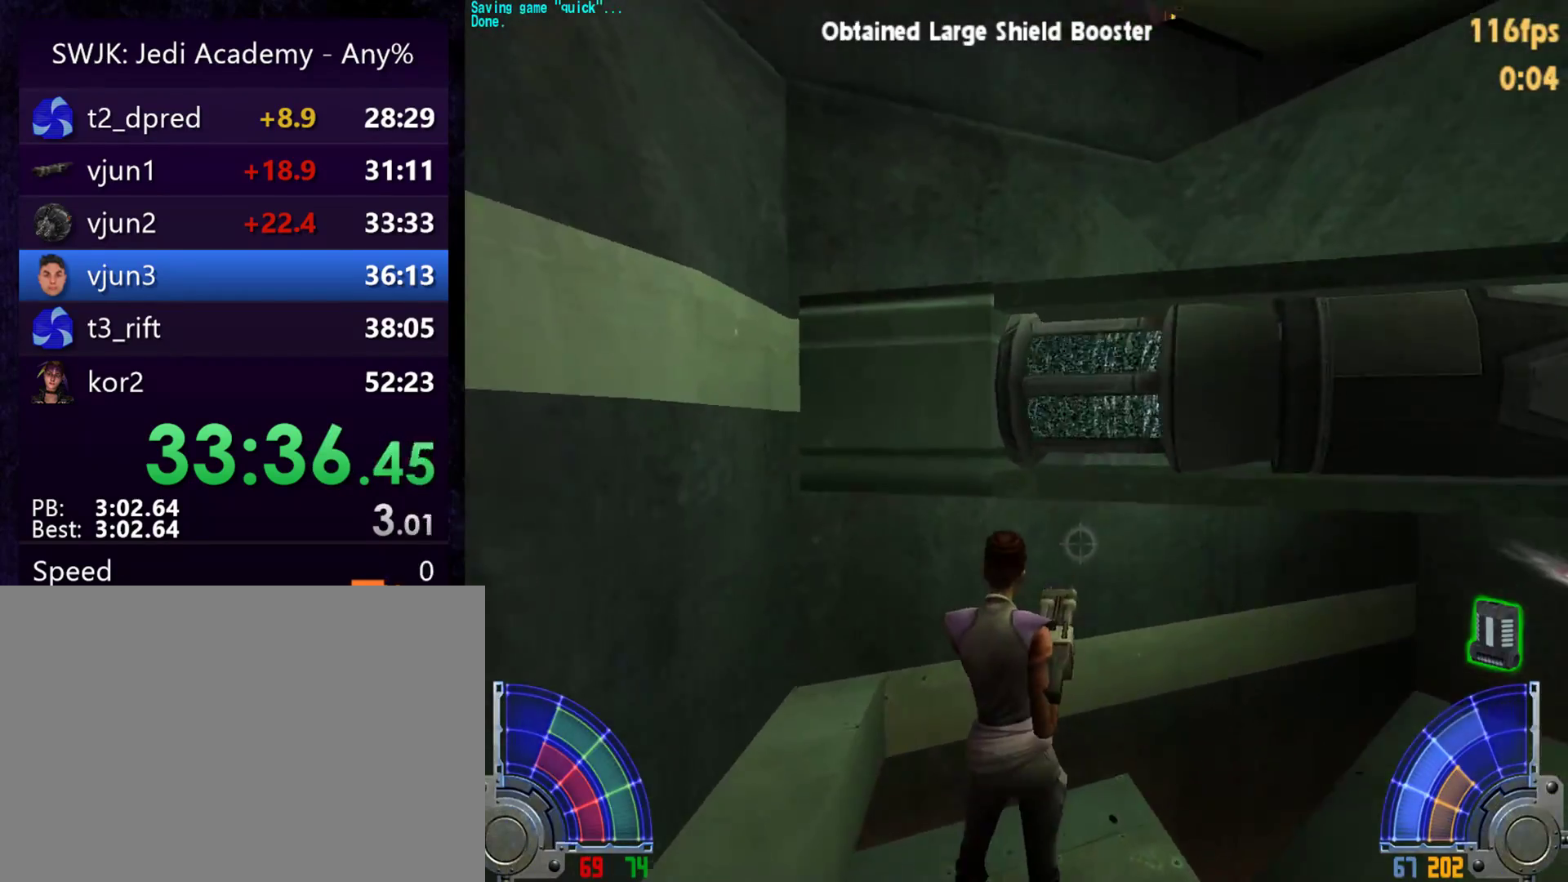
{"keys": ["space"], "mouse": [], "events": [[67, "space", "down"], [350, "w", "down"], [450, "w", "up"]]}
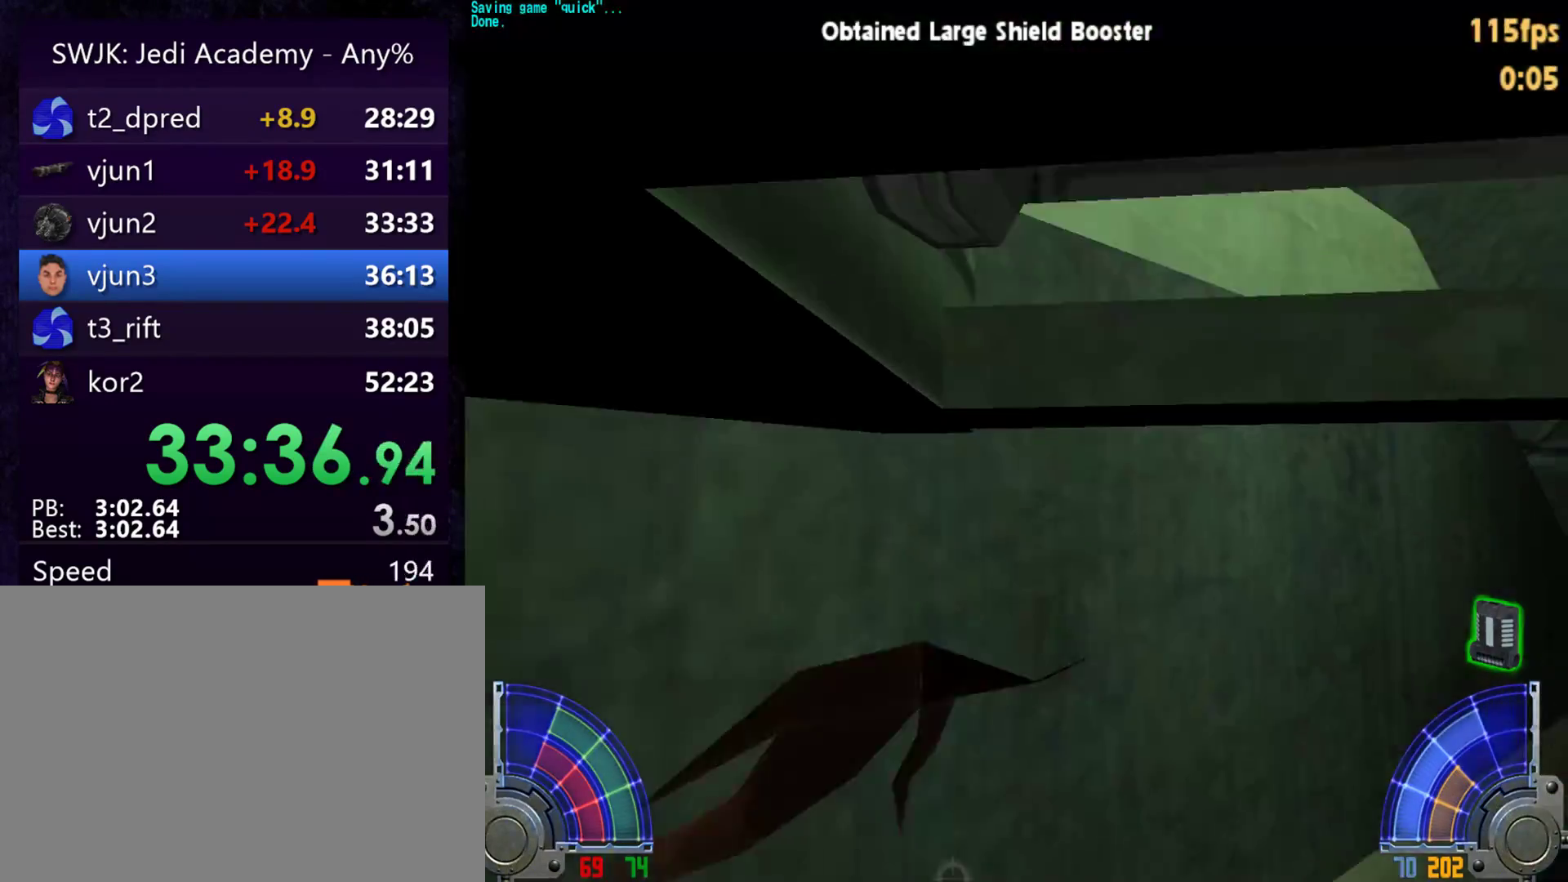
{"keys": ["s"], "mouse": [], "events": [[83, "space", "up"], [183, "s", "down"]]}
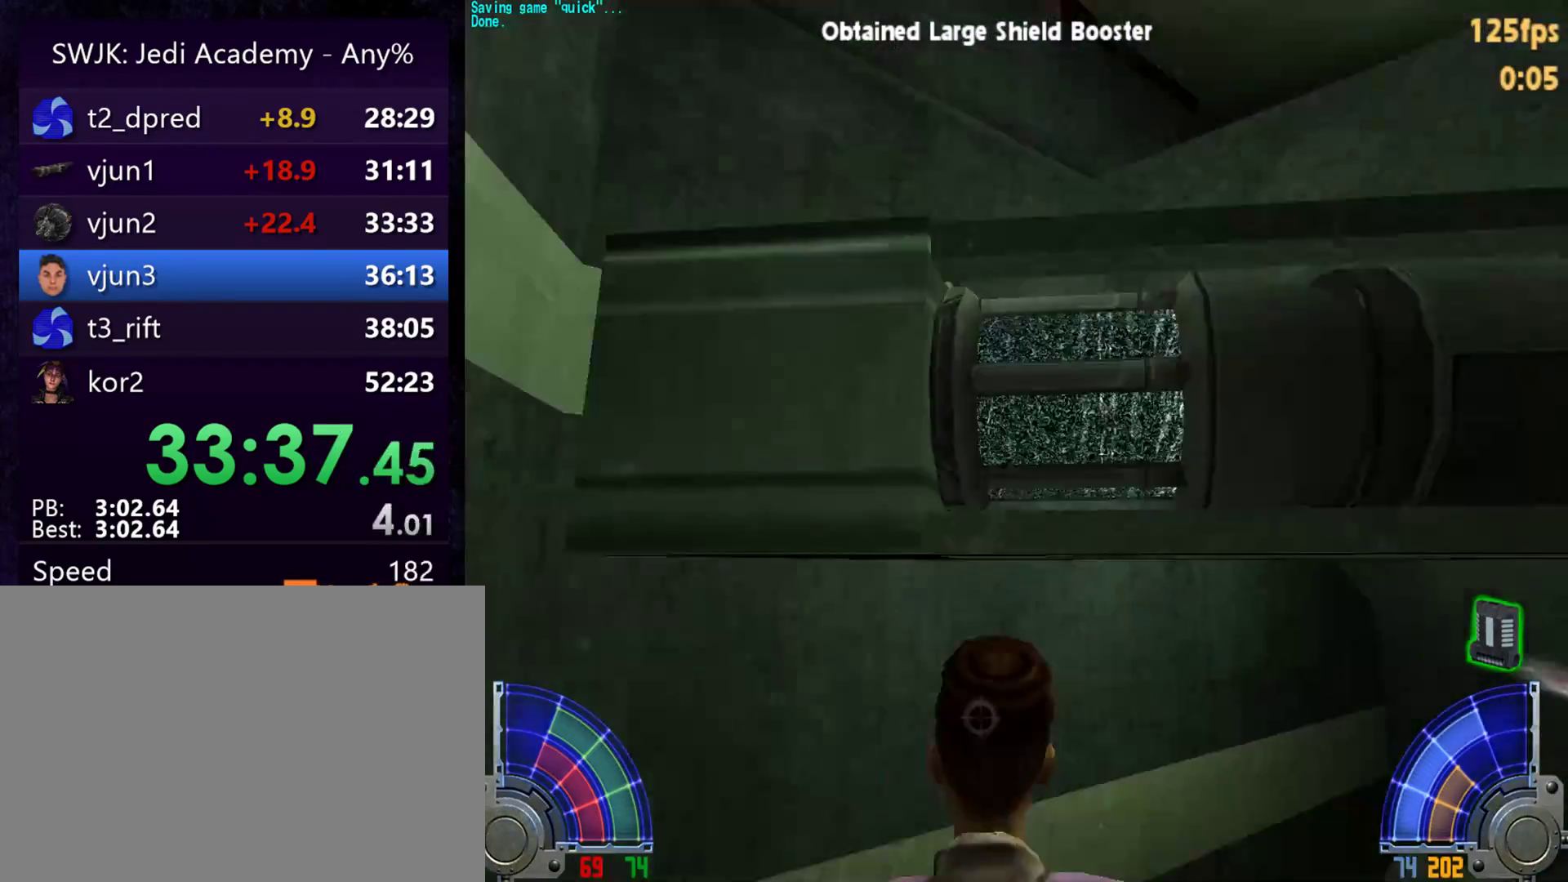
{"keys": ["space"], "mouse": [], "events": [[100, "s", "up"], [383, "space", "down"]]}
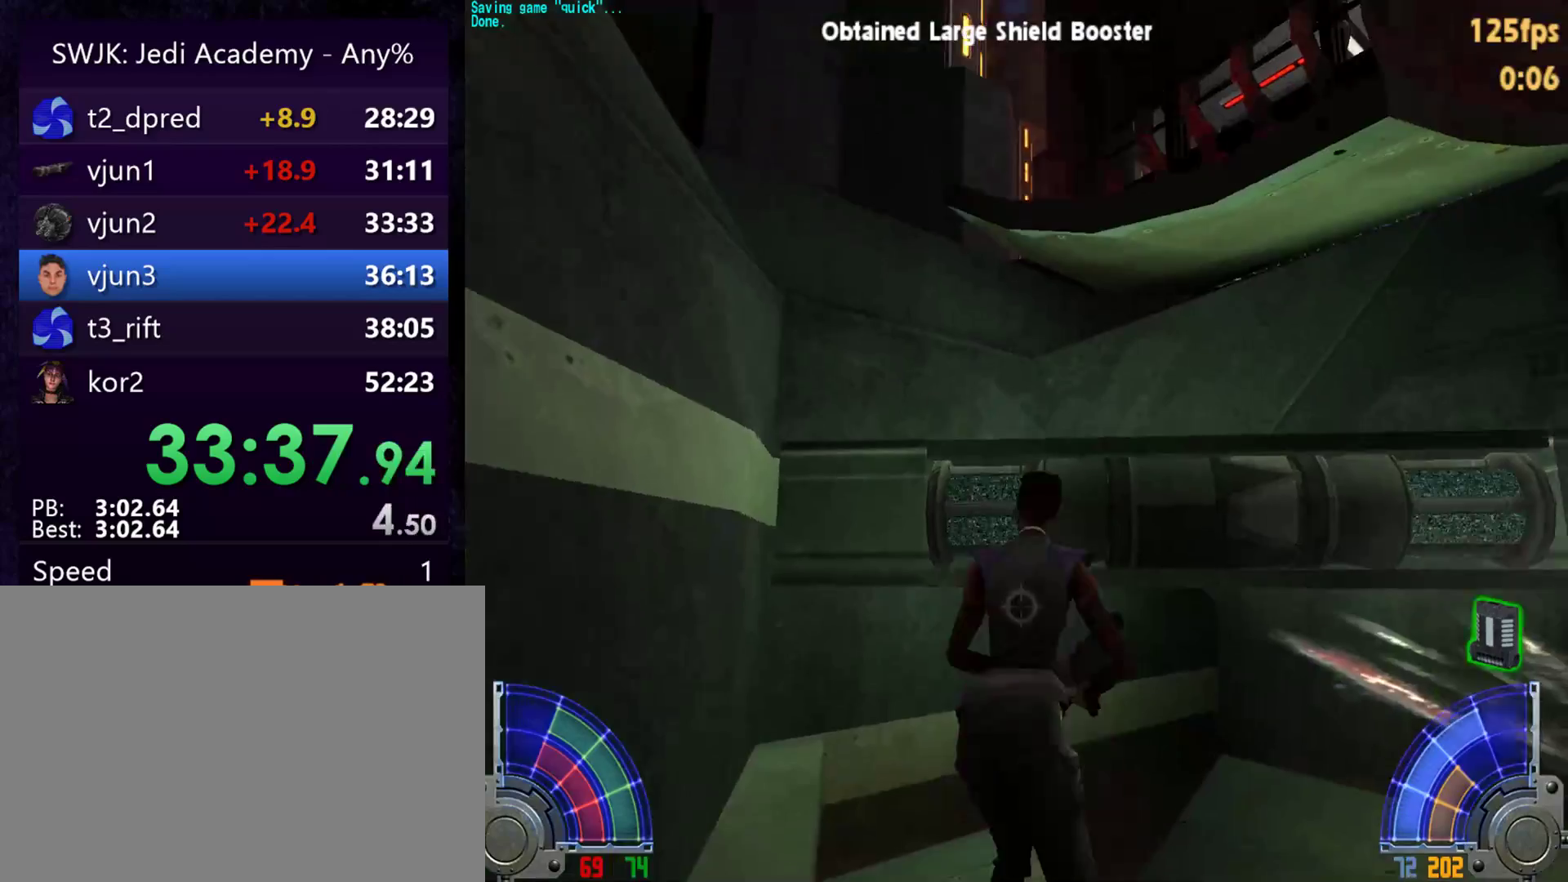
{"keys": ["d", "space", "w"], "mouse": [], "events": [[33, "w", "down"], [450, "d", "down"]]}
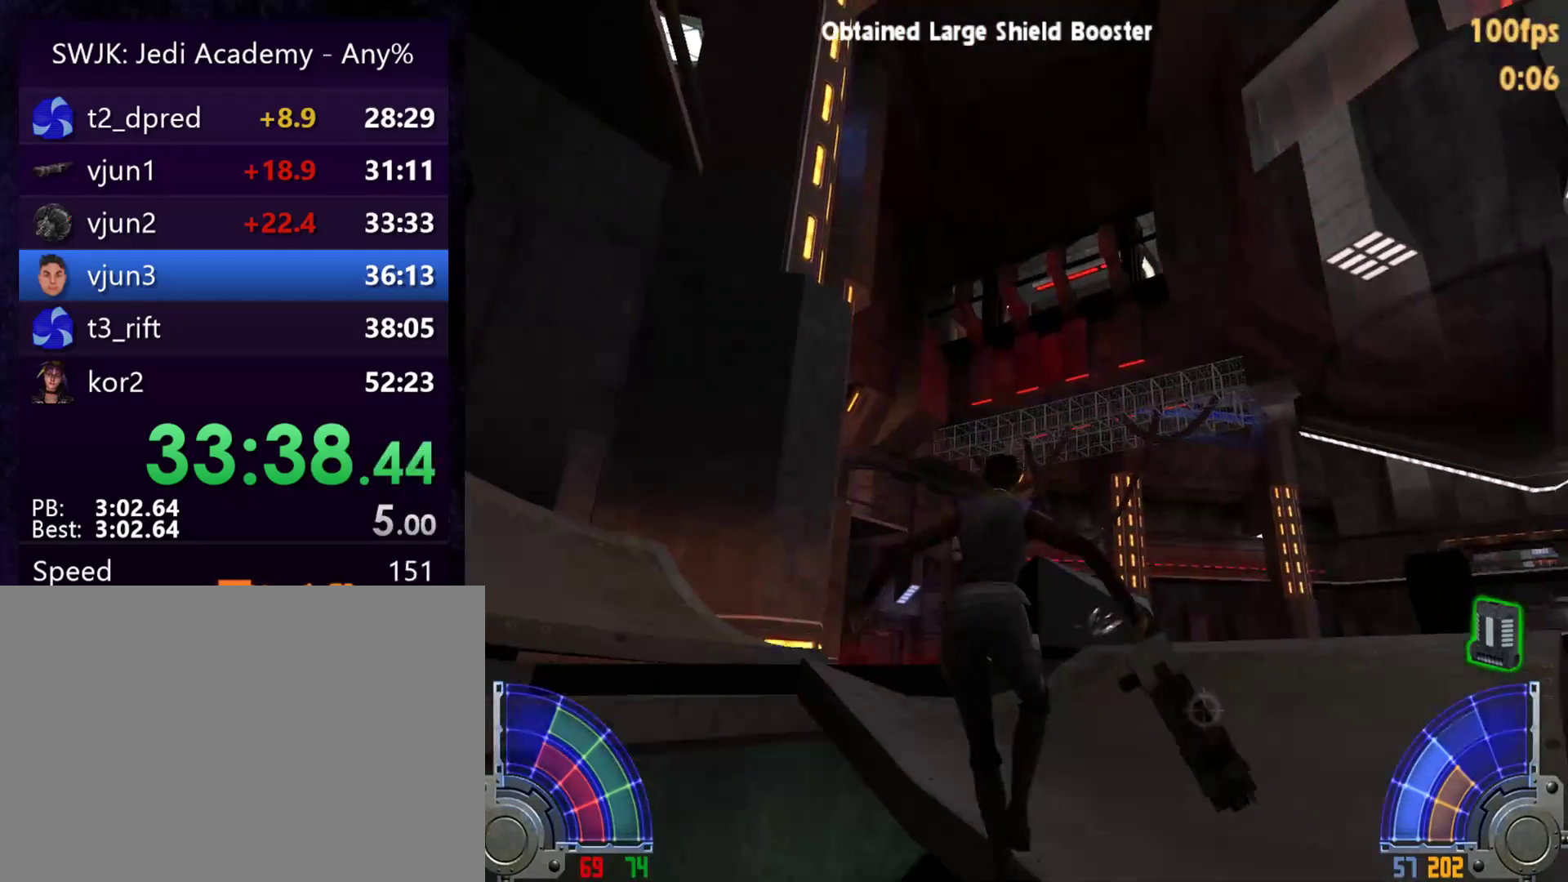
{"keys": [], "mouse": [], "events": [[133, "d", "up"], [133, "space", "up"], [367, "w", "up"]]}
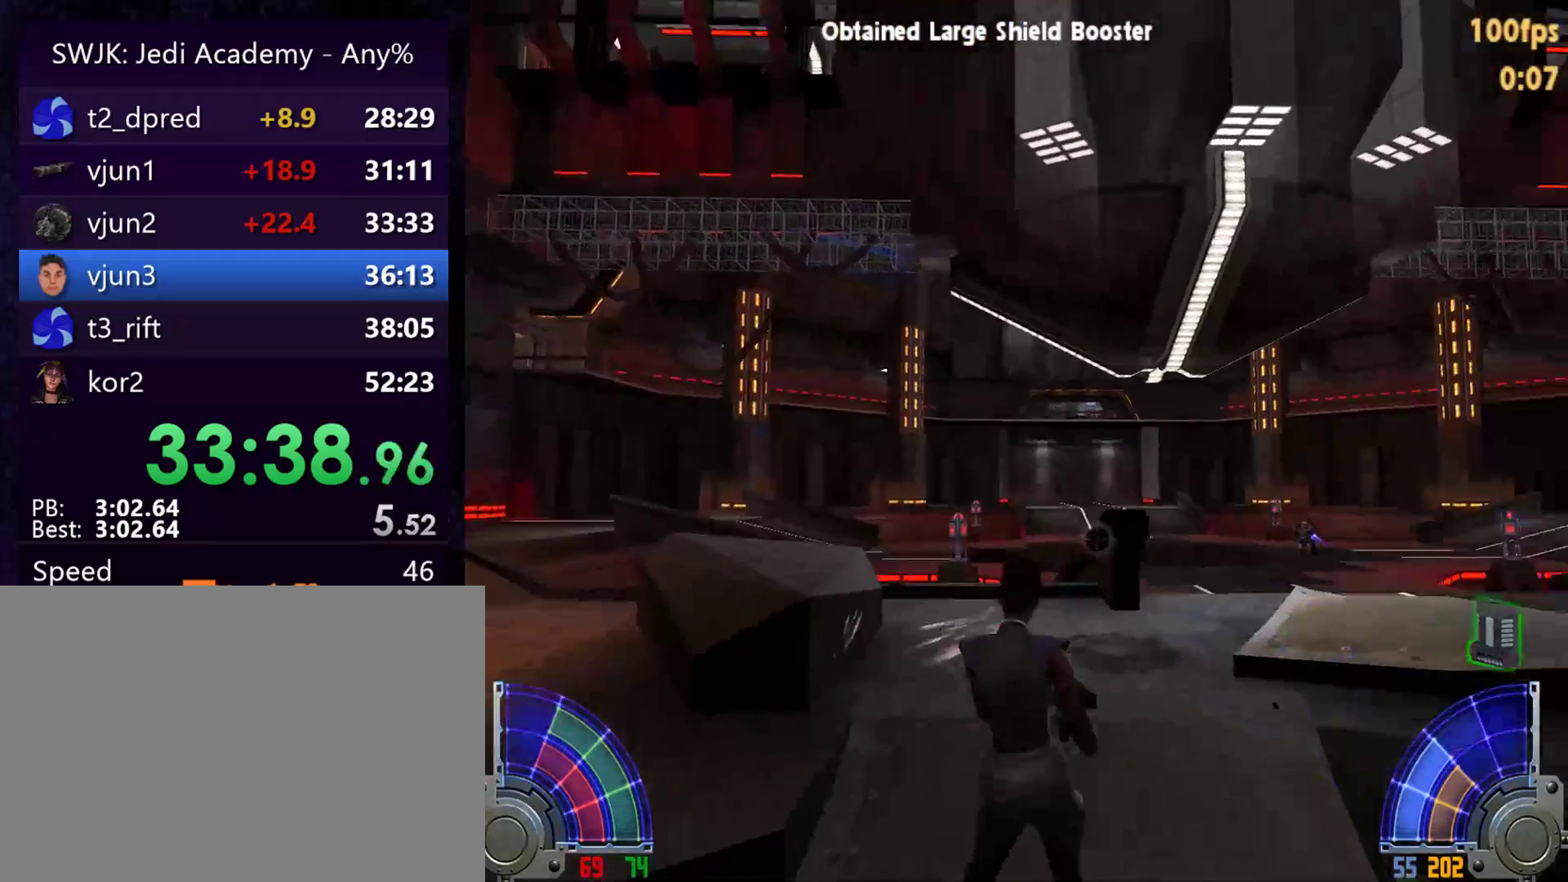
{"keys": ["w"], "mouse": [], "events": [[100, "tab", "down"], [200, "w", "down"], [250, "tab", "up"]]}
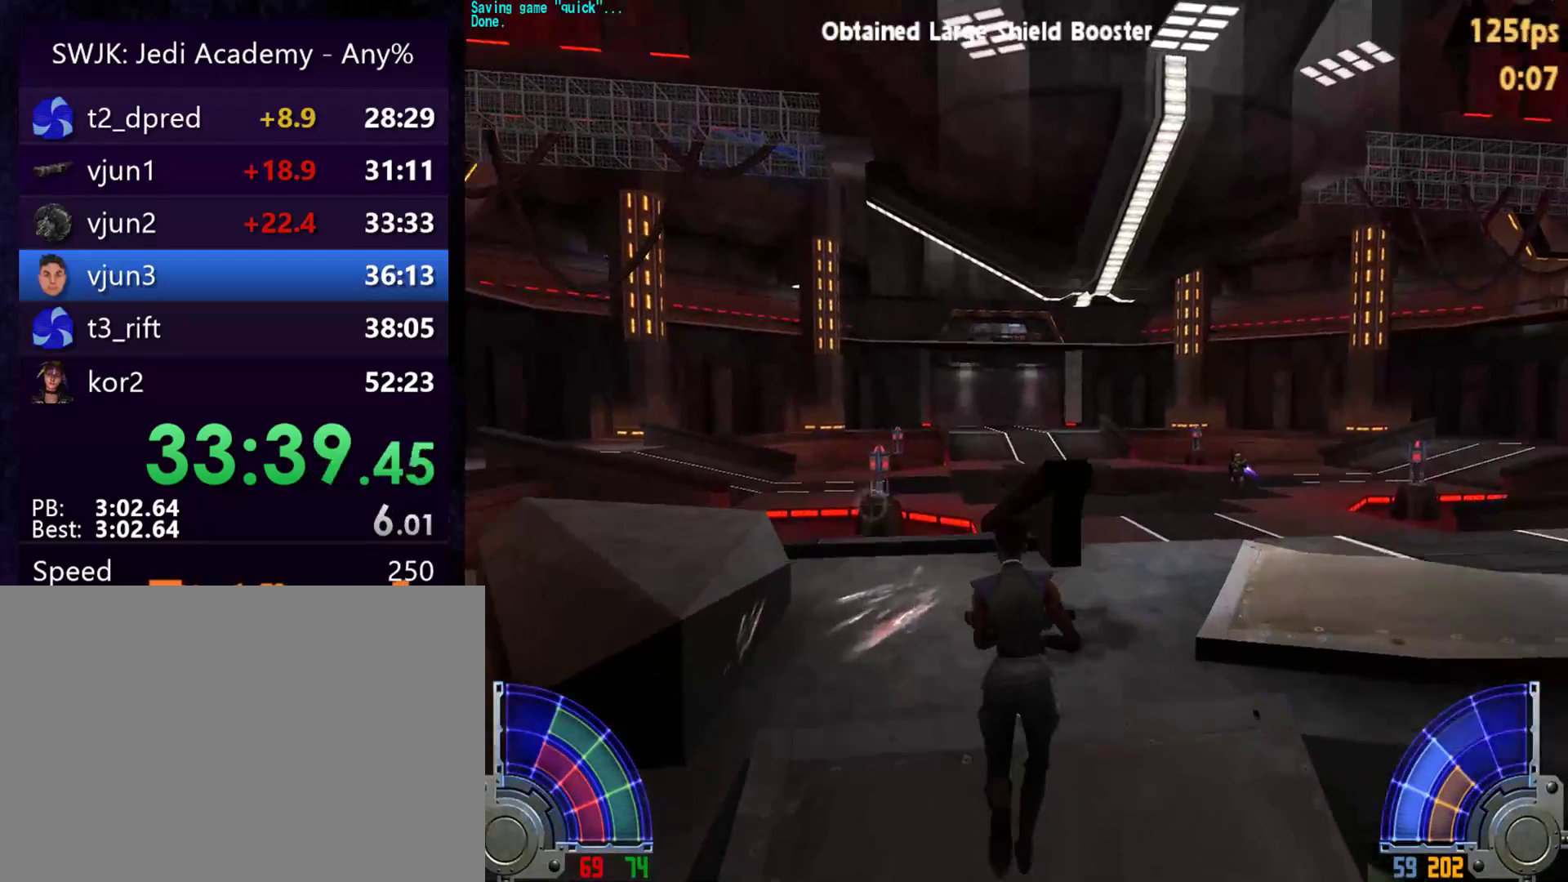
{"keys": ["d", "space", "w"], "mouse": [], "events": [[450, "d", "down"], [500, "space", "down"]]}
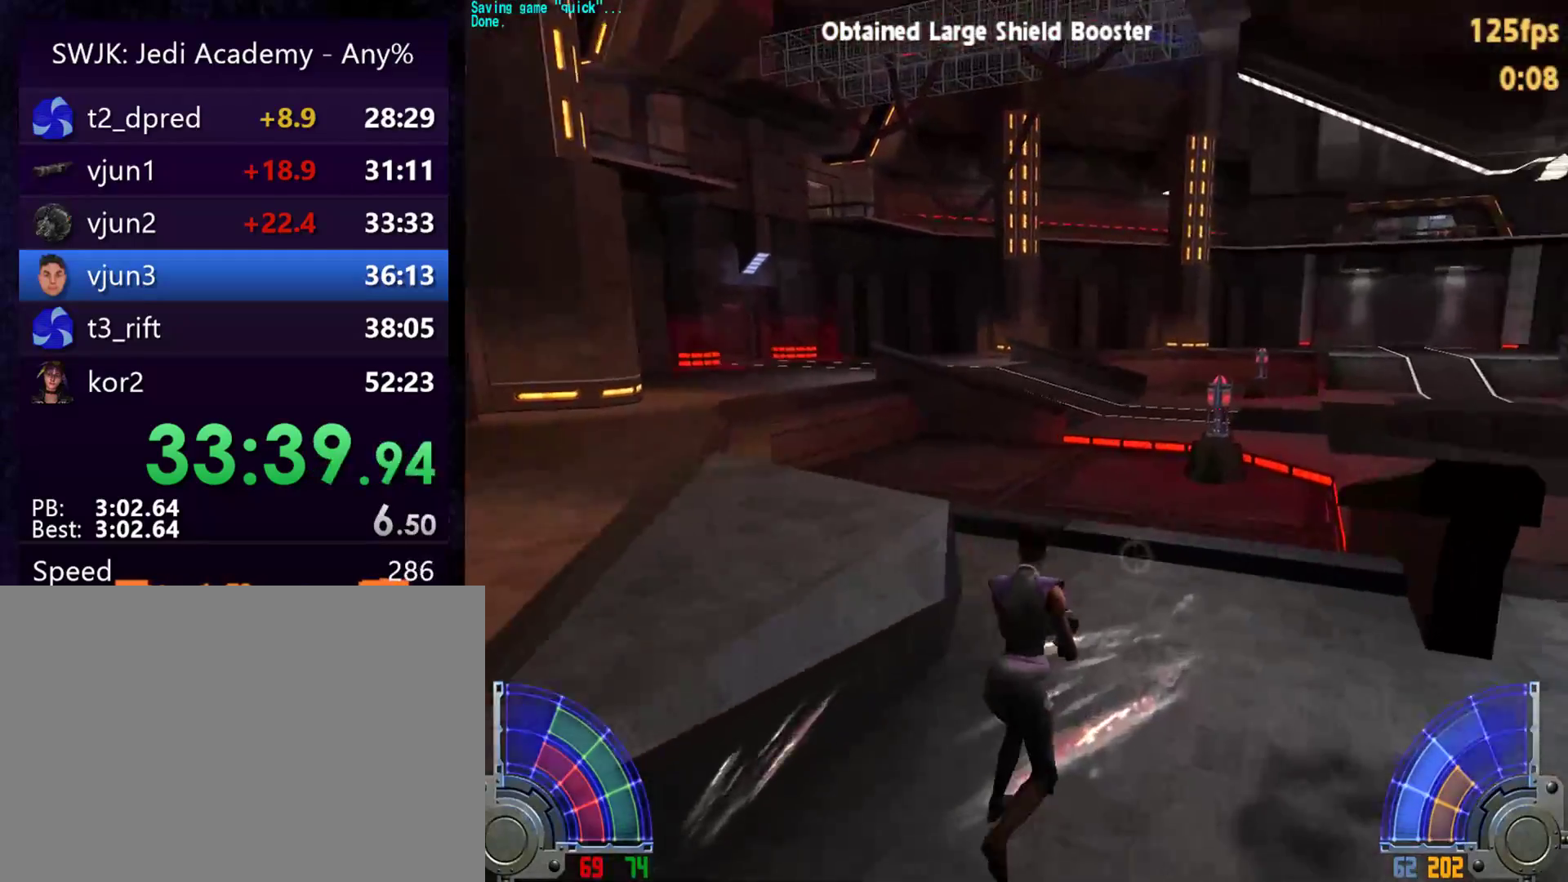
{"keys": ["a", "w"], "mouse": [], "events": [[83, "a", "down"], [83, "d", "up"], [83, "space", "up"]]}